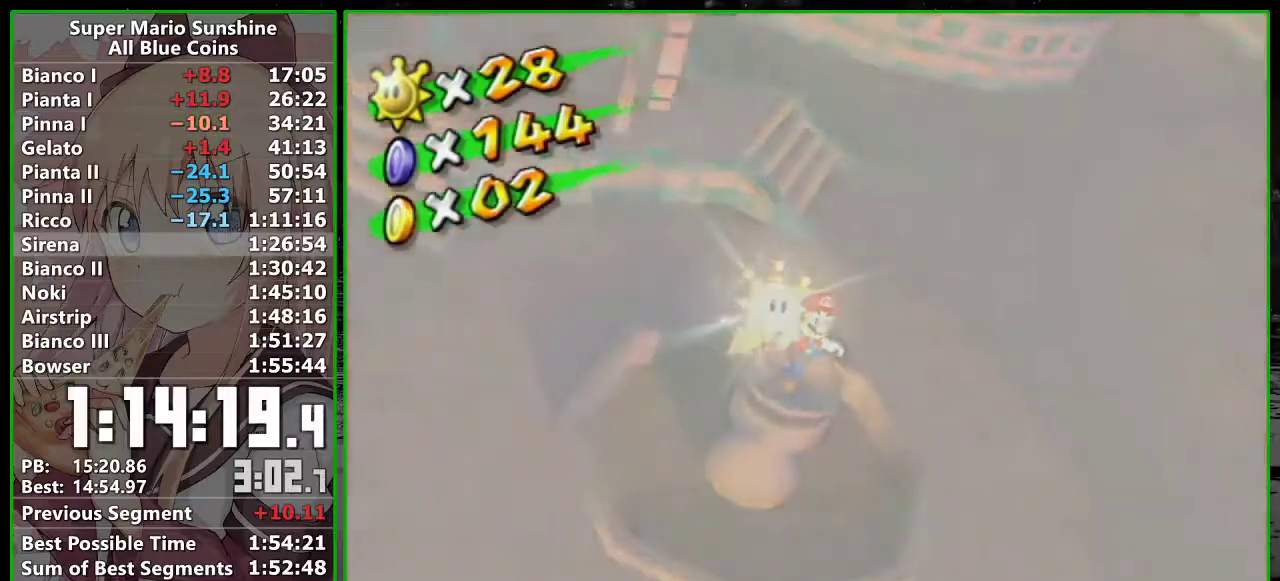
Gameplay with a controller (Nintendo layout); each line is a JSON object with the inputs held at the frame after it (dt_ms = milliseconds from this image to that frame). "events" lists button and stick changes between this image and that frame as [ms after this image, input, new state], when the widget could be followed in between. Not read: L3 R3.
{"dt_ms": 1000, "buttons": [], "left_stick": "center", "right_stick": "center", "events": [[83, "A", "down"], [133, "A", "up"], [233, "A", "down"], [300, "A", "up"], [917, "A", "down"], [983, "A", "up"]]}
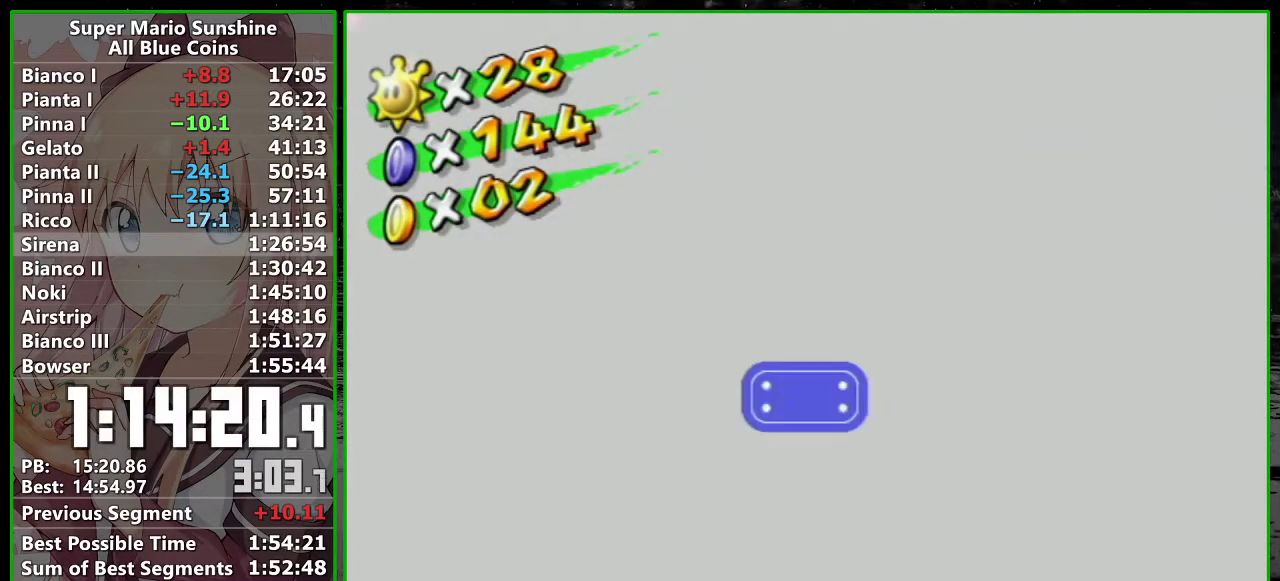
{"dt_ms": 500, "buttons": [], "left_stick": "center", "right_stick": "center", "events": [[50, "A", "down"], [117, "A", "up"], [300, "A", "down"], [367, "A", "up"]]}
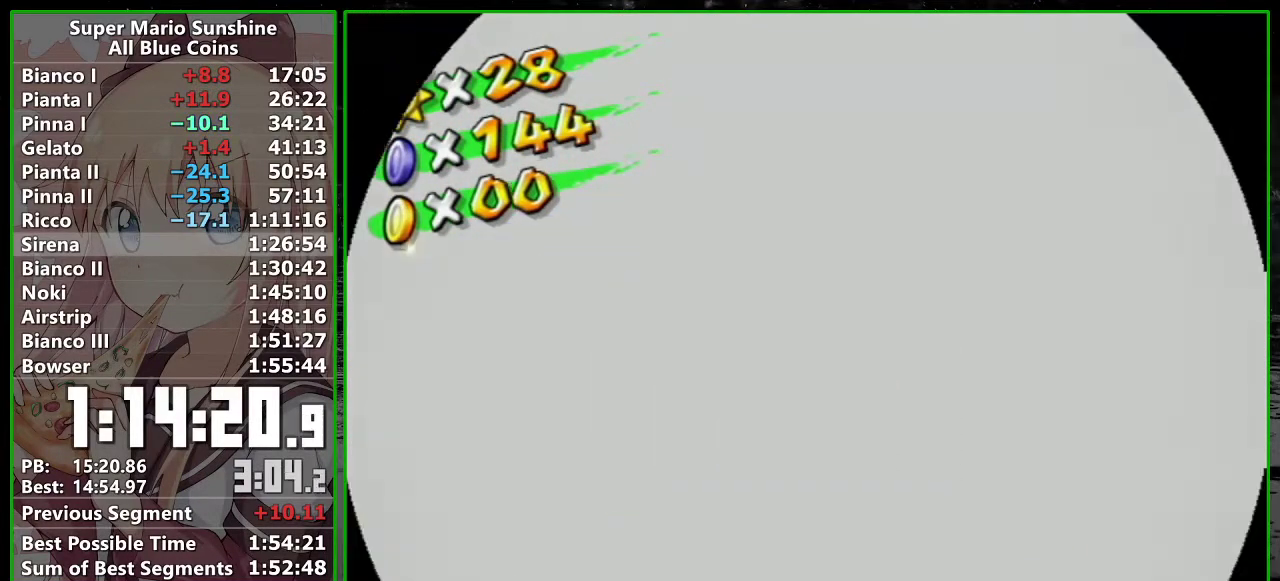
{"dt_ms": 500, "buttons": [], "left_stick": "center", "right_stick": "center", "events": []}
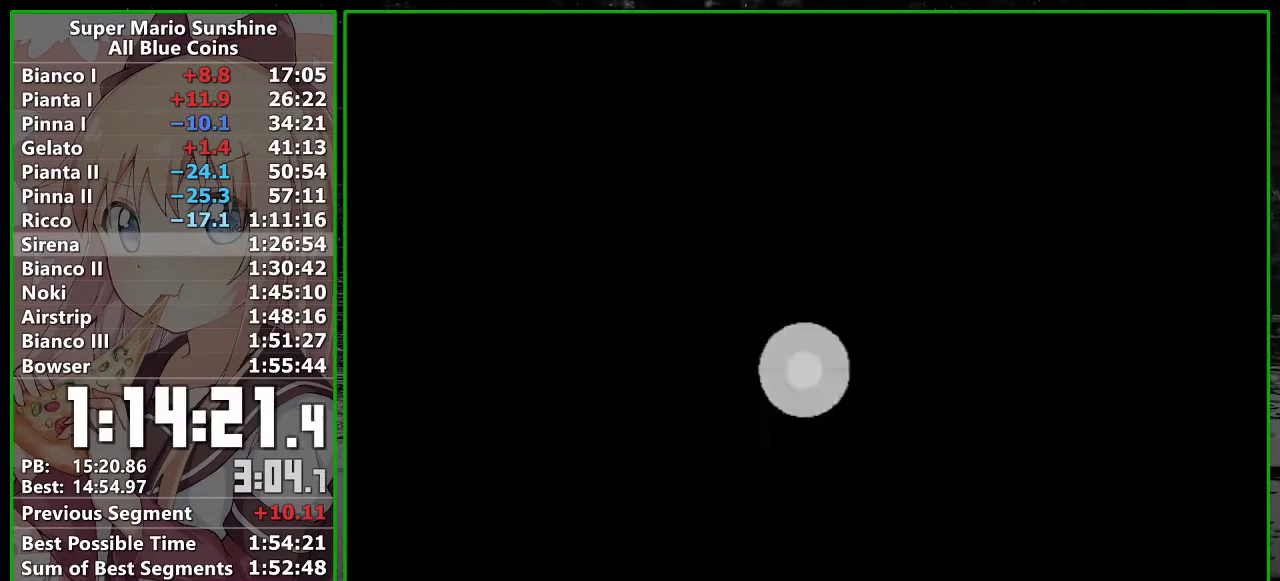
{"dt_ms": 500, "buttons": [], "left_stick": "center", "right_stick": "center", "events": [[200, "B", "down"], [233, "A", "down"], [267, "B", "up"], [300, "A", "up"], [333, "B", "down"], [400, "A", "down"], [400, "B", "up"], [467, "A", "up"]]}
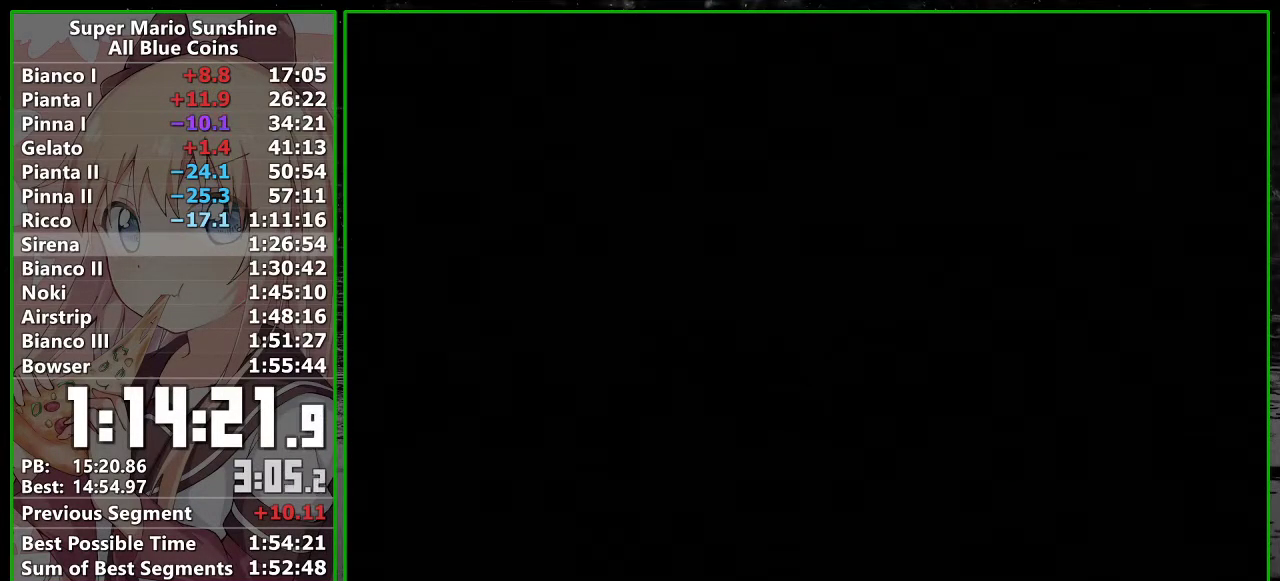
{"dt_ms": 500, "buttons": [], "left_stick": "center", "right_stick": "center", "events": [[17, "A", "down"], [117, "A", "up"], [217, "A", "down"], [300, "A", "up"], [383, "A", "down"], [450, "A", "up"]]}
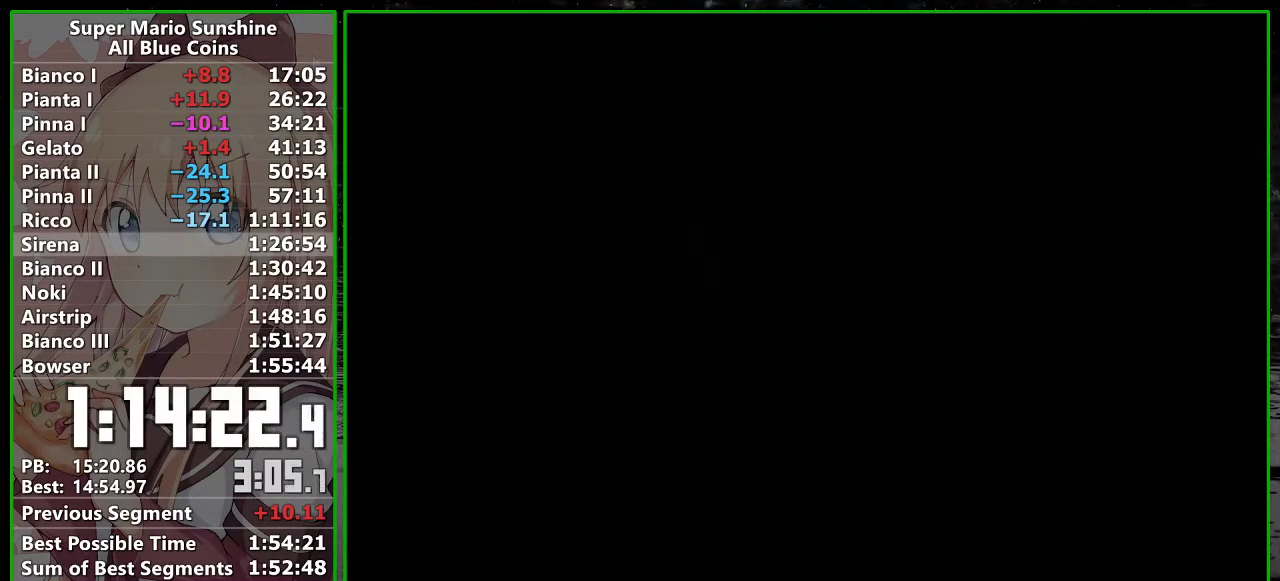
{"dt_ms": 500, "buttons": ["A"], "left_stick": "center", "right_stick": "center", "events": [[50, "A", "down"], [117, "A", "up"], [233, "A", "down"], [300, "A", "up"], [400, "A", "down"]]}
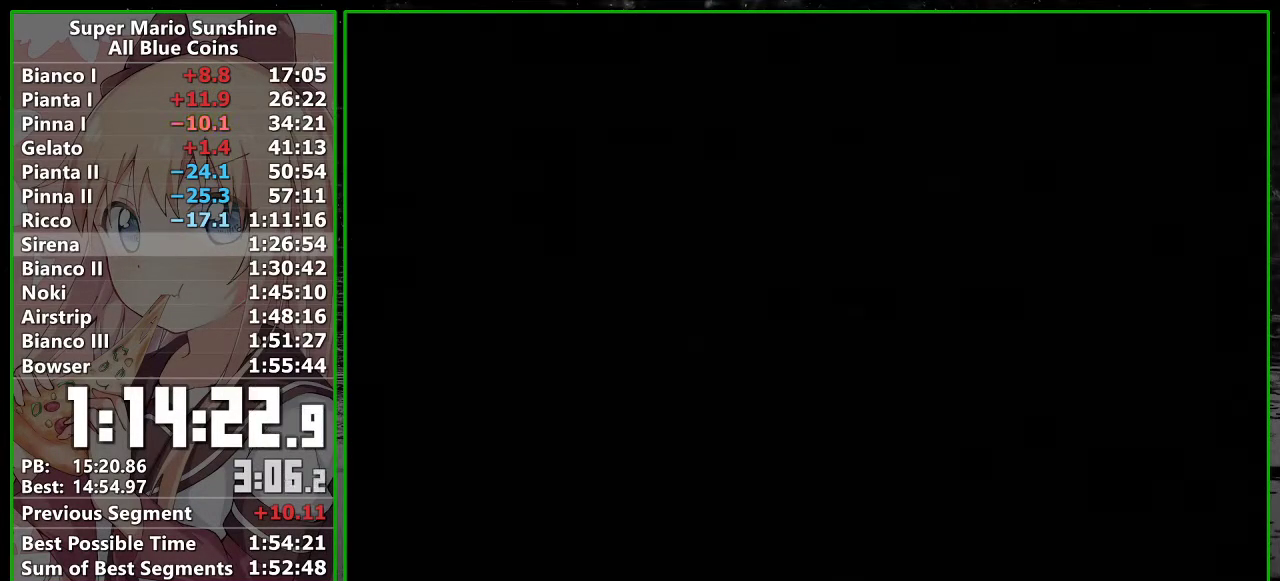
{"dt_ms": 500, "buttons": ["A"], "left_stick": "center", "right_stick": "center", "events": [[17, "A", "up"], [83, "A", "down"], [167, "A", "up"], [267, "A", "down"], [367, "A", "up"], [467, "A", "down"]]}
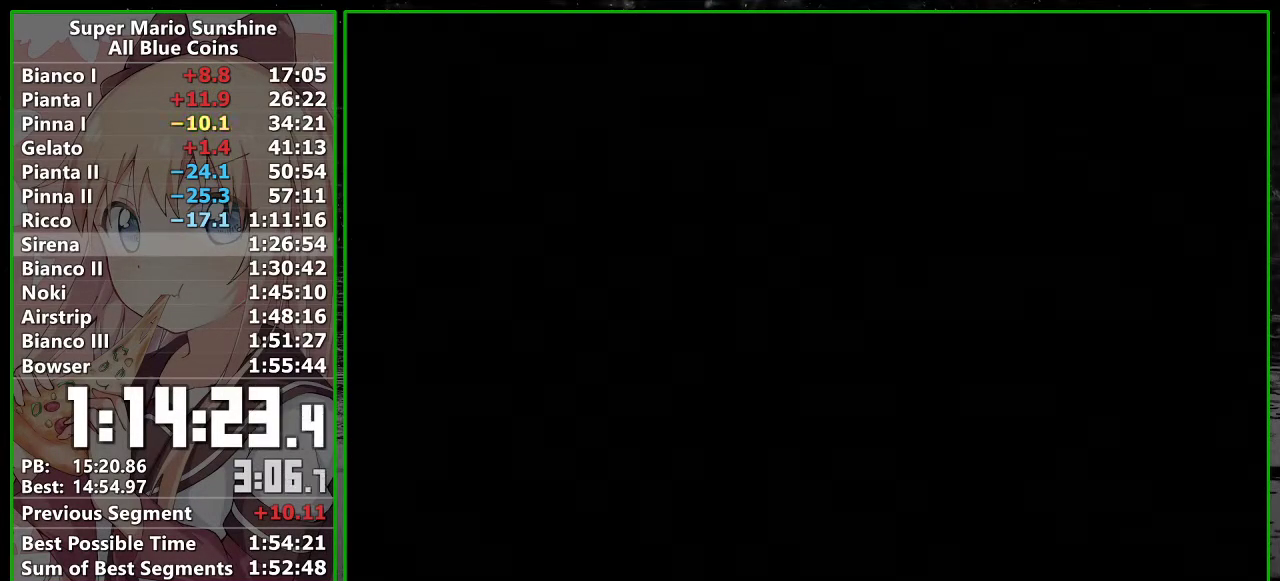
{"dt_ms": 500, "buttons": [], "left_stick": "center", "right_stick": "center", "events": [[83, "A", "up"], [150, "A", "down"], [267, "A", "up"], [333, "A", "down"], [417, "A", "up"]]}
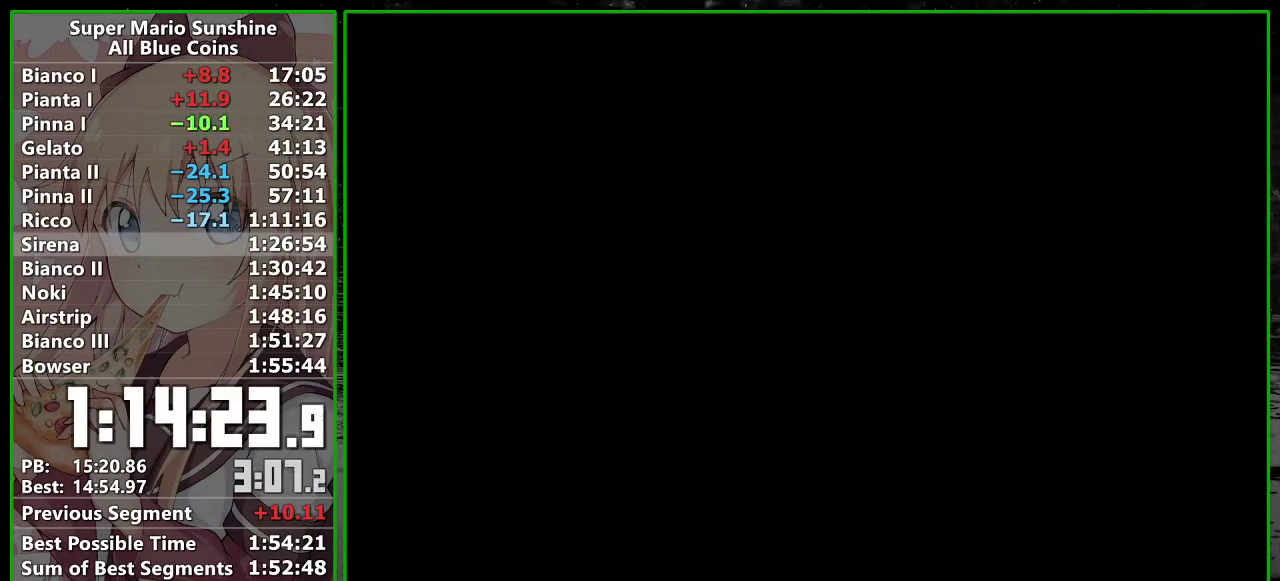
{"dt_ms": 500, "buttons": [], "left_stick": "center", "right_stick": "center", "events": [[17, "A", "down"], [117, "A", "up"], [217, "A", "down"], [300, "A", "up"], [383, "A", "down"], [483, "A", "up"]]}
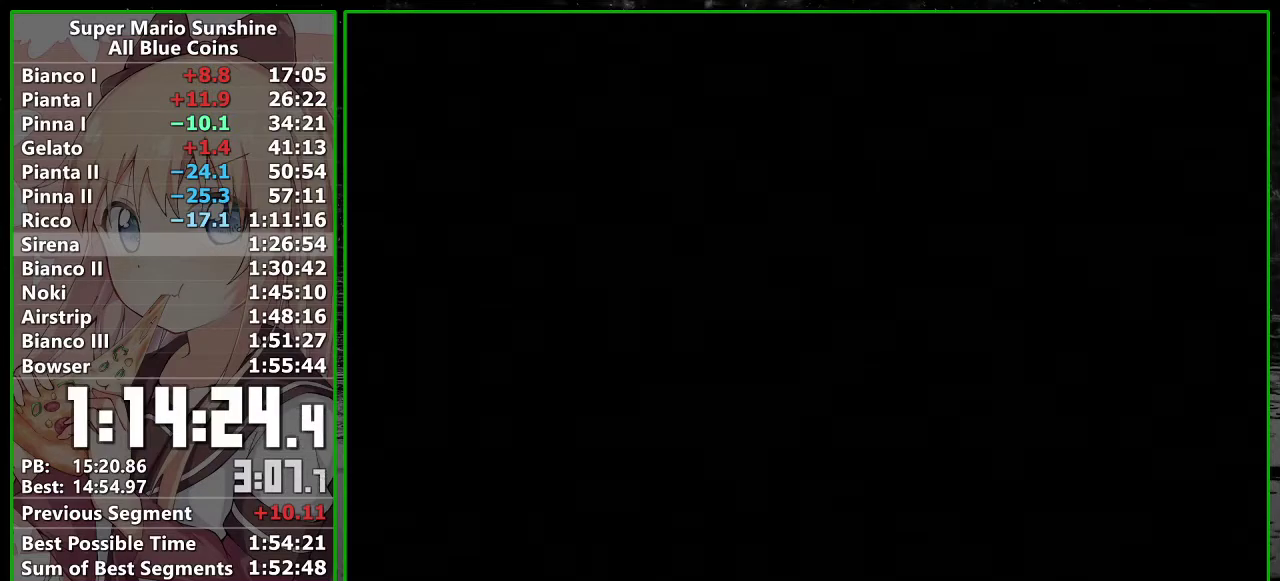
{"dt_ms": 500, "buttons": ["A"], "left_stick": "center", "right_stick": "center", "events": [[83, "A", "down"], [167, "A", "up"], [267, "A", "down"], [367, "A", "up"], [450, "A", "down"]]}
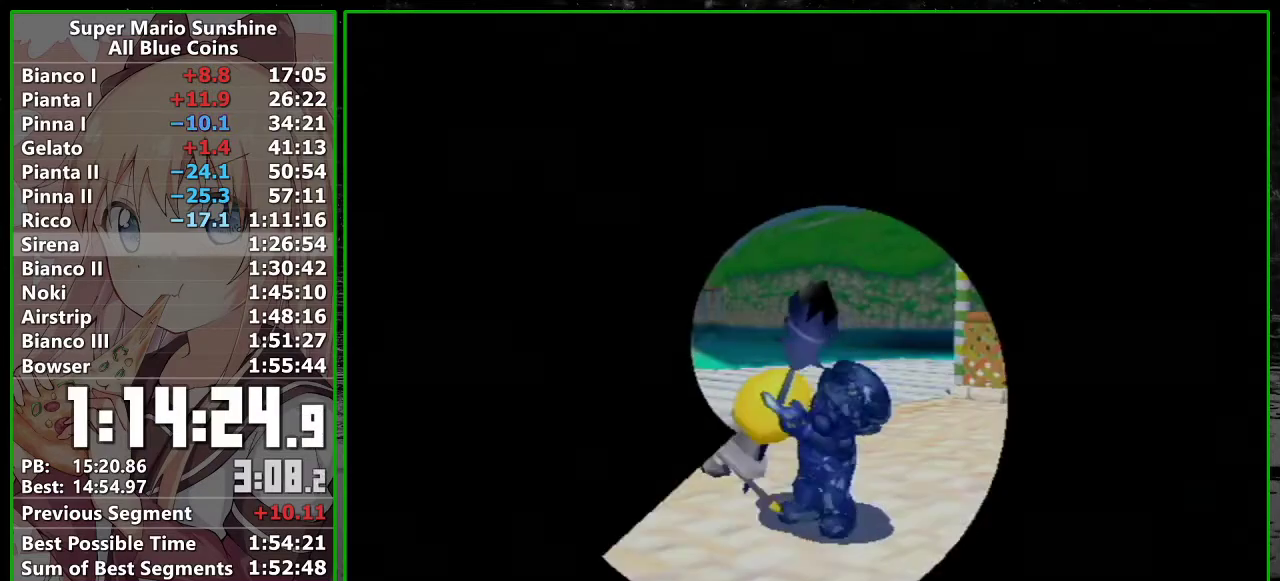
{"dt_ms": 500, "buttons": [], "left_stick": "center", "right_stick": "center", "events": [[50, "A", "up"], [150, "A", "down"], [233, "A", "up"], [333, "A", "down"], [417, "A", "up"]]}
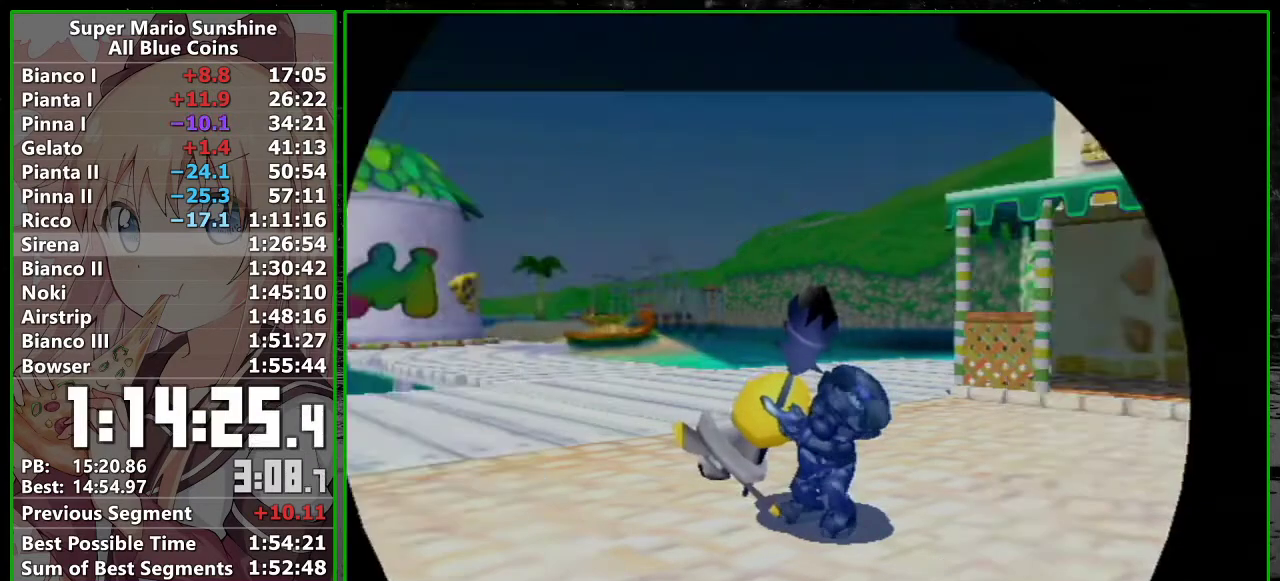
{"dt_ms": 500, "buttons": [], "left_stick": "center", "right_stick": "center", "events": [[17, "A", "down"], [117, "A", "up"], [200, "A", "down"], [267, "A", "up"], [367, "A", "down"], [483, "A", "up"]]}
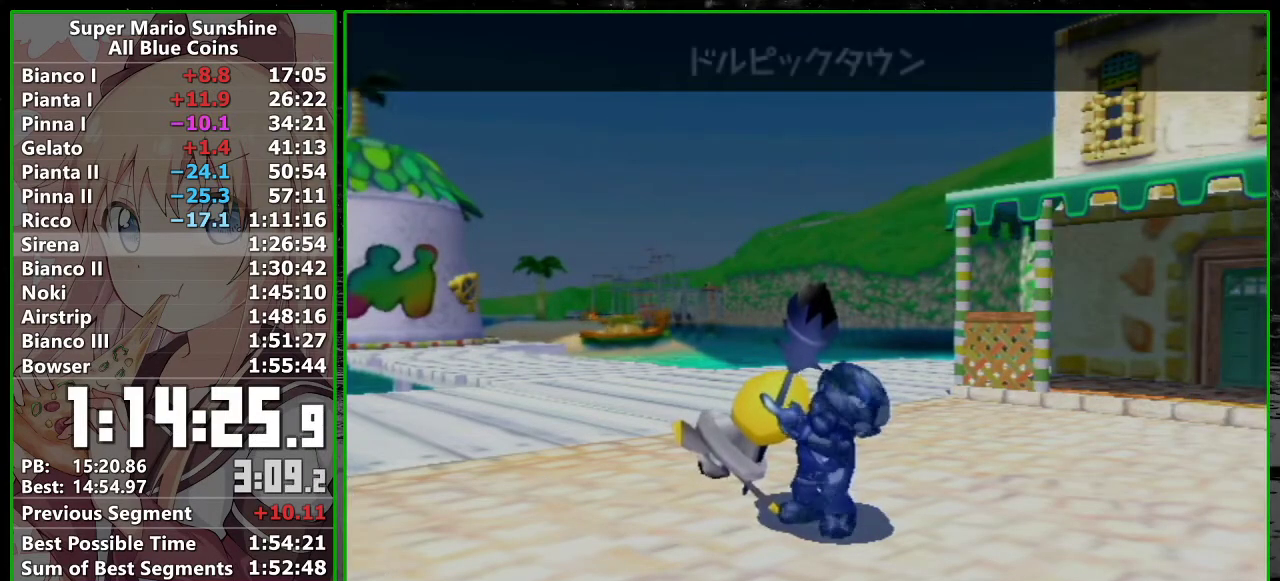
{"dt_ms": 500, "buttons": [], "left_stick": "center", "right_stick": "center", "events": [[50, "A", "down"], [150, "A", "up"], [233, "A", "down"], [333, "A", "up"], [417, "A", "down"], [483, "A", "up"]]}
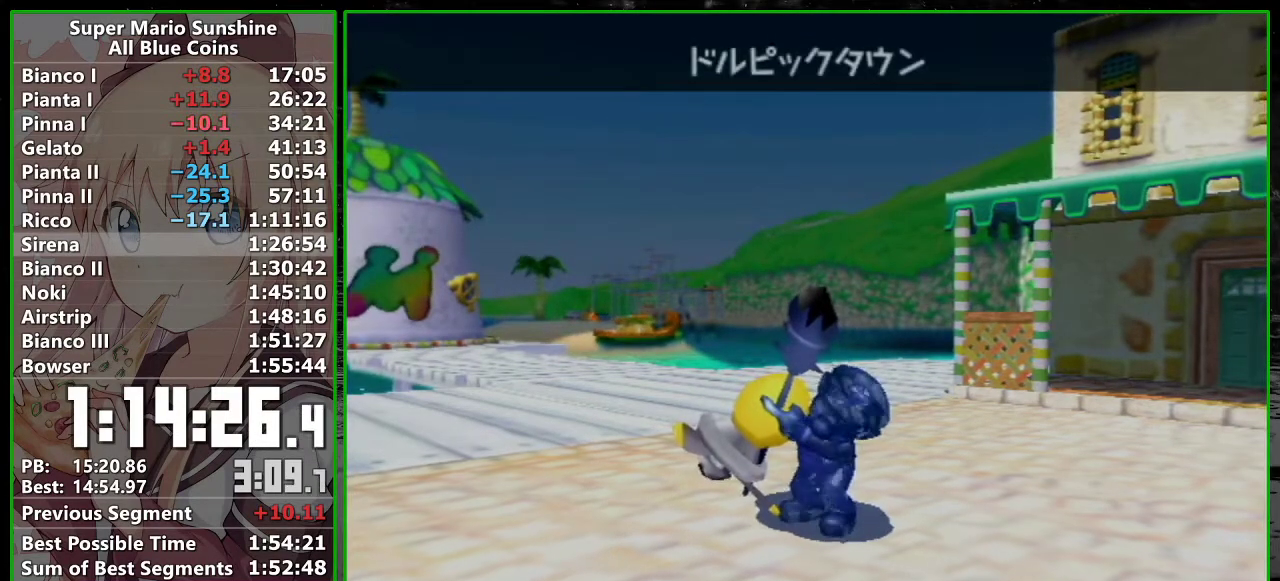
{"dt_ms": 500, "buttons": [], "left_stick": "center", "right_stick": "center", "events": [[83, "A", "down"], [133, "A", "up"], [233, "A", "down"], [333, "A", "up"], [417, "A", "down"], [483, "A", "up"]]}
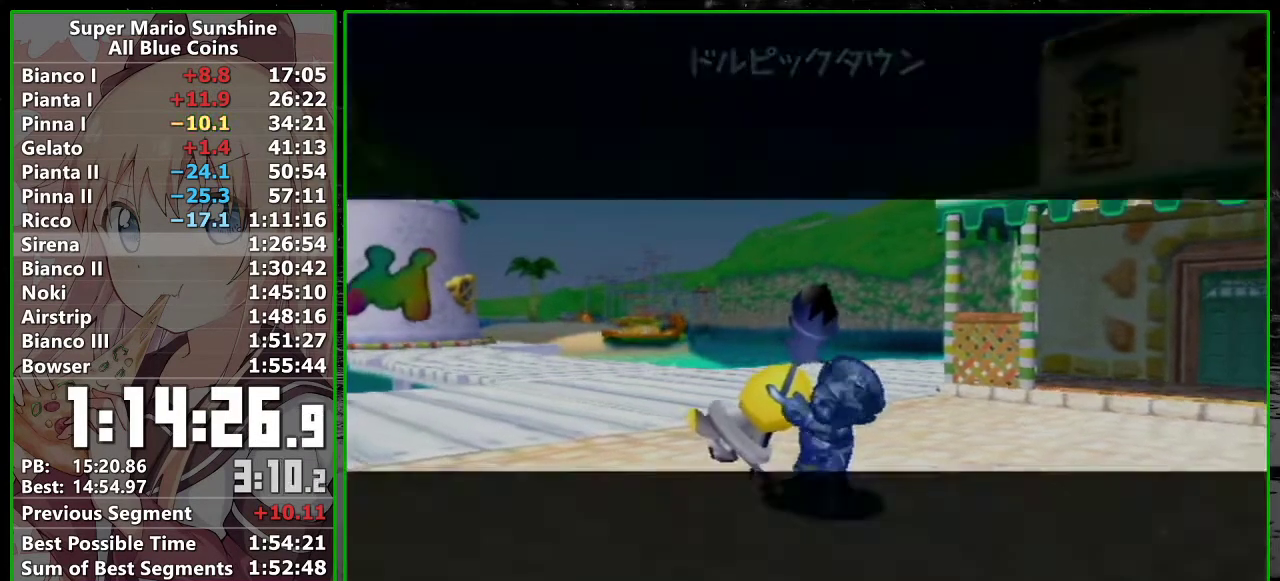
{"dt_ms": 500, "buttons": [], "left_stick": "center", "right_stick": "center", "events": [[83, "A", "down"], [117, "B", "down"], [150, "A", "up"], [167, "B", "up"], [233, "A", "down"], [300, "A", "up"], [300, "B", "down"], [400, "B", "up"]]}
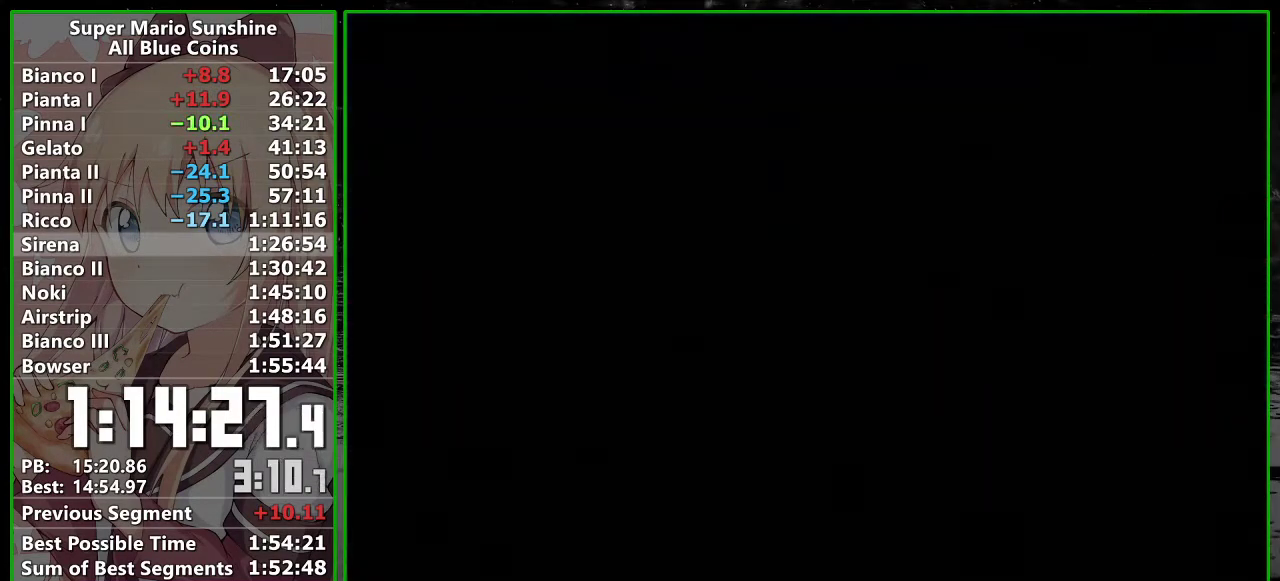
{"dt_ms": 500, "buttons": ["A", "B"], "left_stick": "center", "right_stick": "center", "events": [[150, "A", "down"], [233, "A", "up"], [233, "B", "down"], [333, "A", "down"], [333, "B", "up"], [400, "A", "up"], [450, "B", "down"], [483, "A", "down"]]}
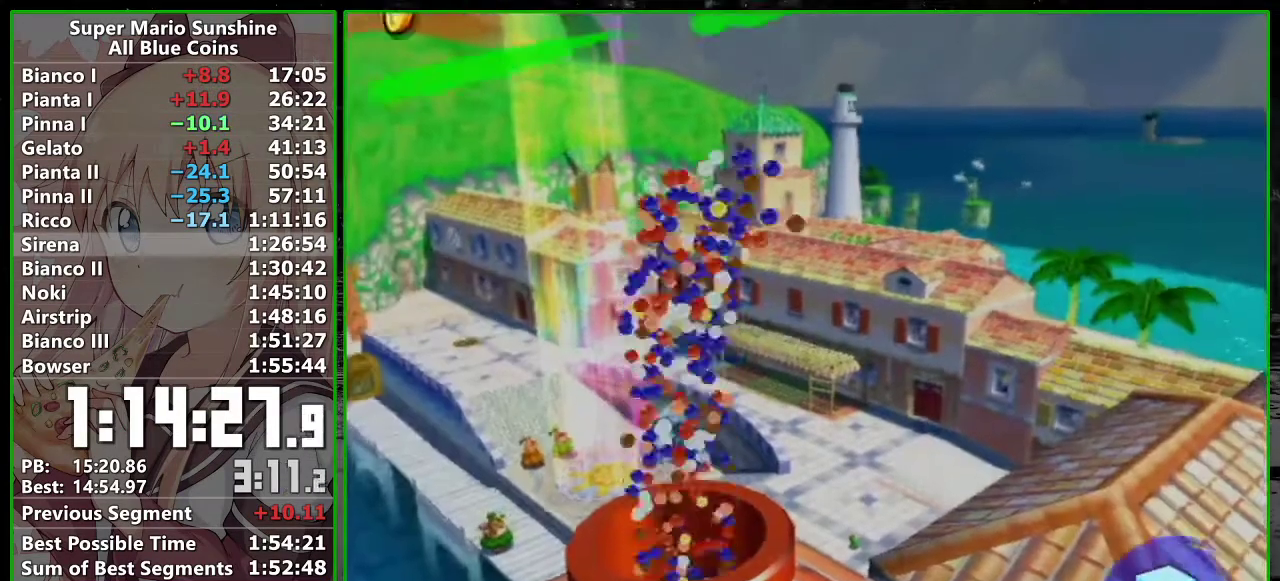
{"dt_ms": 500, "buttons": ["A", "B"], "left_stick": "center", "right_stick": "center", "events": [[50, "A", "up"], [50, "B", "up"], [150, "A", "down"], [200, "A", "up"], [483, "A", "down"], [483, "B", "down"]]}
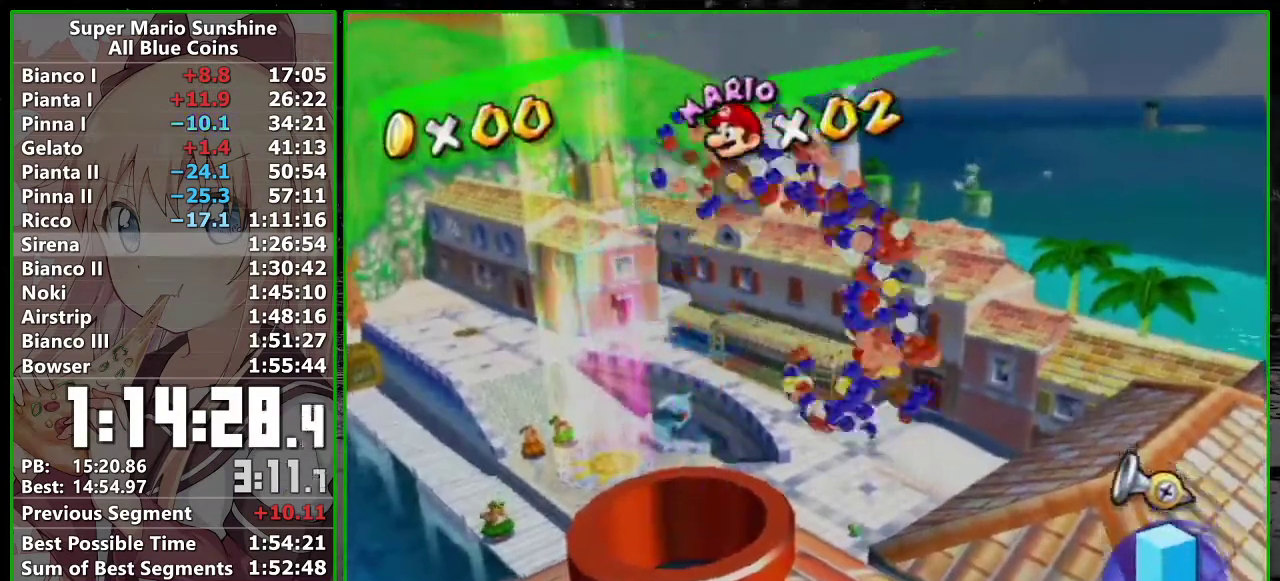
{"dt_ms": 500, "buttons": ["A"], "left_stick": "center", "right_stick": "center", "events": [[50, "A", "up"], [50, "B", "up"], [133, "A", "down"], [167, "B", "down"], [200, "A", "up"], [233, "B", "up"], [300, "A", "down"], [333, "B", "down"], [367, "A", "up"], [400, "B", "up"], [450, "A", "down"]]}
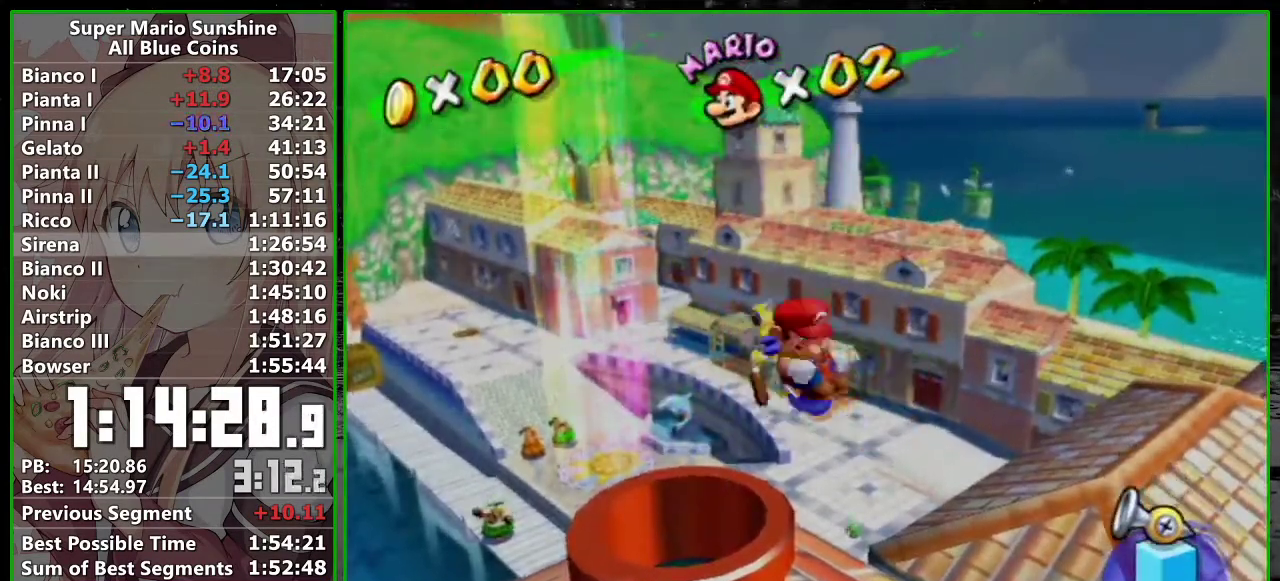
{"dt_ms": 500, "buttons": ["B"], "left_stick": "center", "right_stick": "center", "events": [[17, "A", "up"], [17, "B", "down"], [83, "B", "up"], [483, "B", "down"]]}
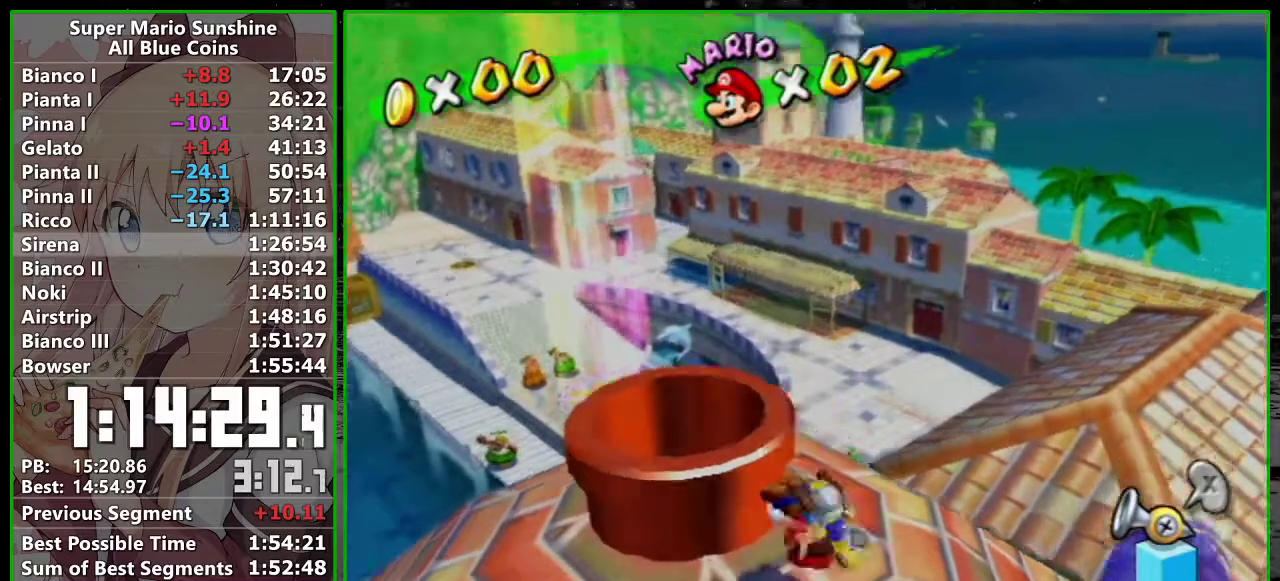
{"dt_ms": 500, "buttons": [], "left_stick": "center", "right_stick": "center", "events": [[83, "A", "down"], [83, "B", "up"], [133, "A", "up"], [167, "B", "down"], [233, "A", "down"], [267, "B", "up"], [300, "A", "up"], [367, "A", "down"], [450, "A", "up"]]}
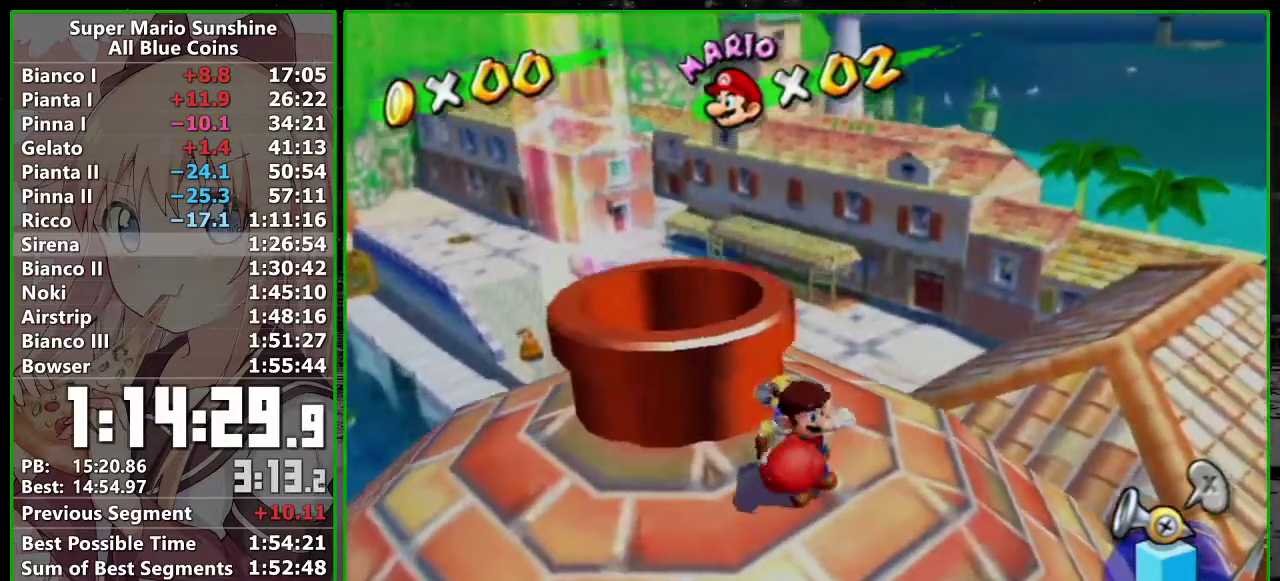
{"dt_ms": 500, "buttons": ["B"], "left_stick": "center", "right_stick": "center", "events": [[267, "B", "down"], [367, "B", "up"], [450, "B", "down"]]}
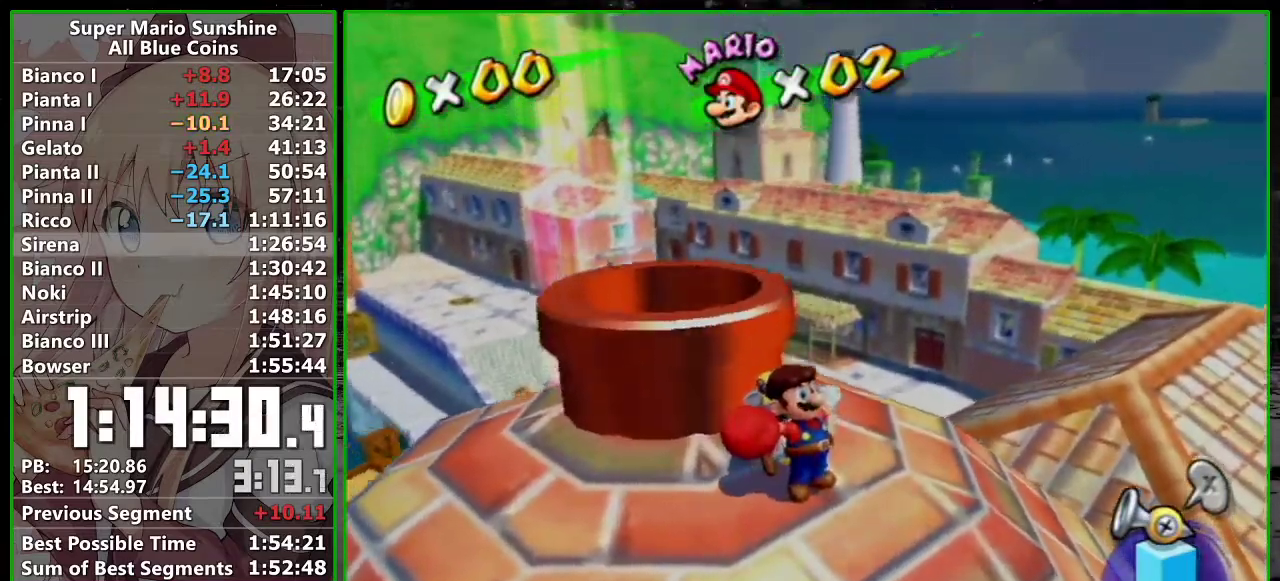
{"dt_ms": 500, "buttons": [], "left_stick": "center", "right_stick": "center", "events": [[17, "A", "down"], [17, "B", "up"], [117, "A", "up"]]}
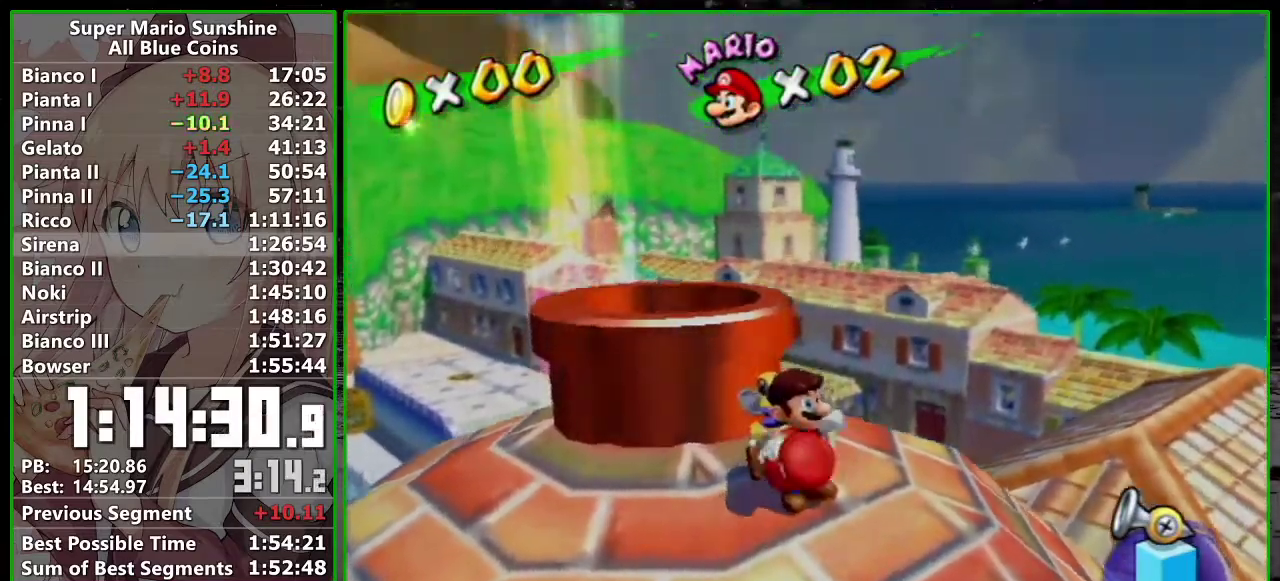
{"dt_ms": 500, "buttons": [], "left_stick": "center", "right_stick": "center", "events": [[200, "A", "down"], [267, "A", "up"]]}
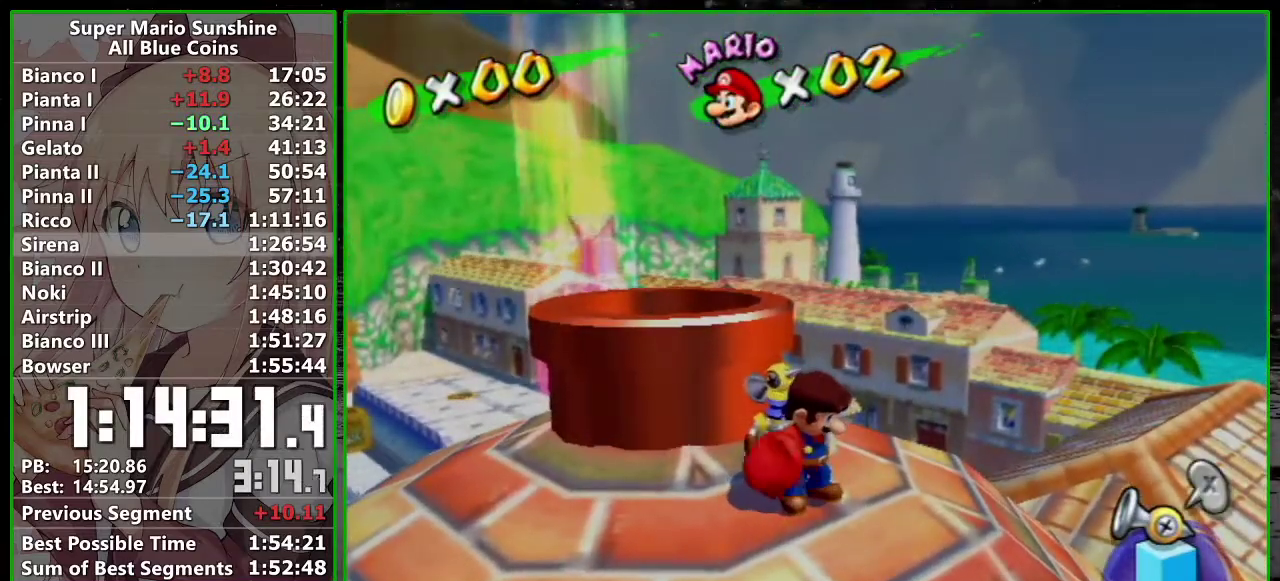
{"dt_ms": 500, "buttons": [], "left_stick": "center", "right_stick": "center", "events": [[200, "A", "down"], [267, "A", "up"], [367, "A", "down"], [417, "A", "up"]]}
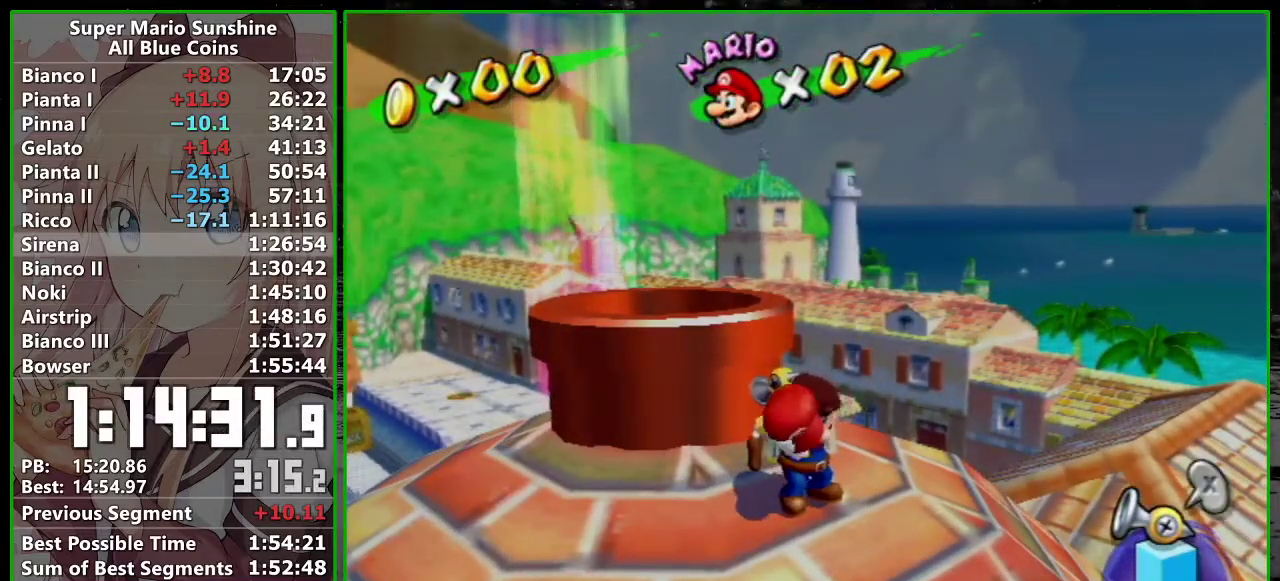
{"dt_ms": 500, "buttons": [], "left_stick": "center", "right_stick": "center", "events": [[17, "A", "down"], [83, "A", "up"], [300, "A", "down"], [383, "A", "up"]]}
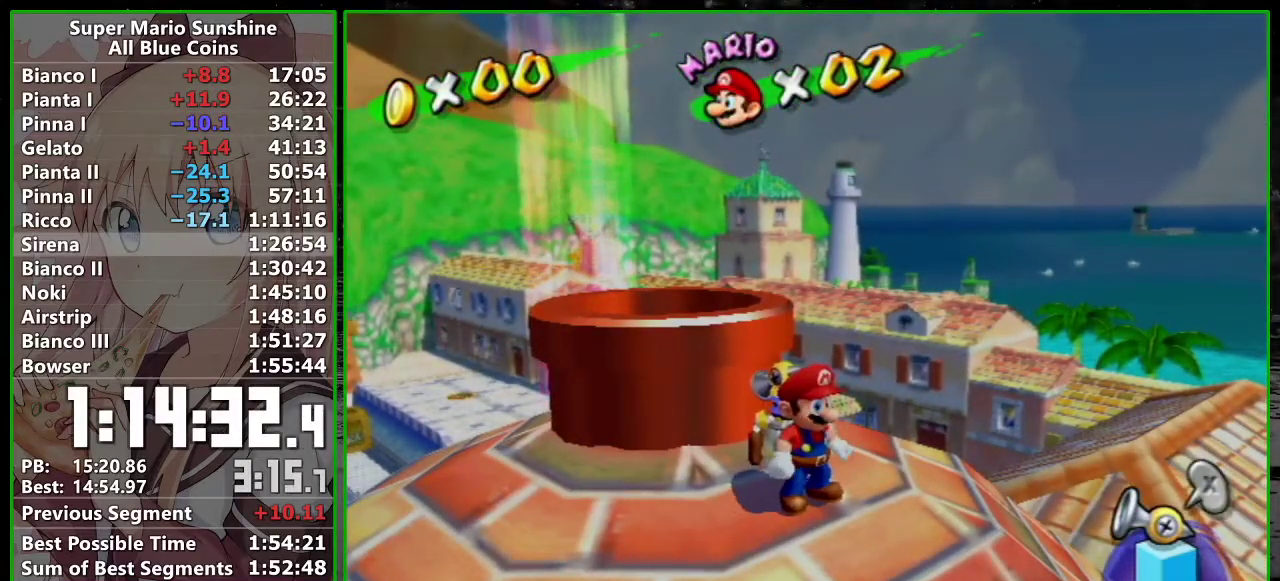
{"dt_ms": 500, "buttons": [], "left_stick": "up-left", "right_stick": "center", "events": [[183, "A", "down"], [183, "X", "down"], [200, "left_stick", "up-left"], [300, "X", "up"], [333, "A", "up"]]}
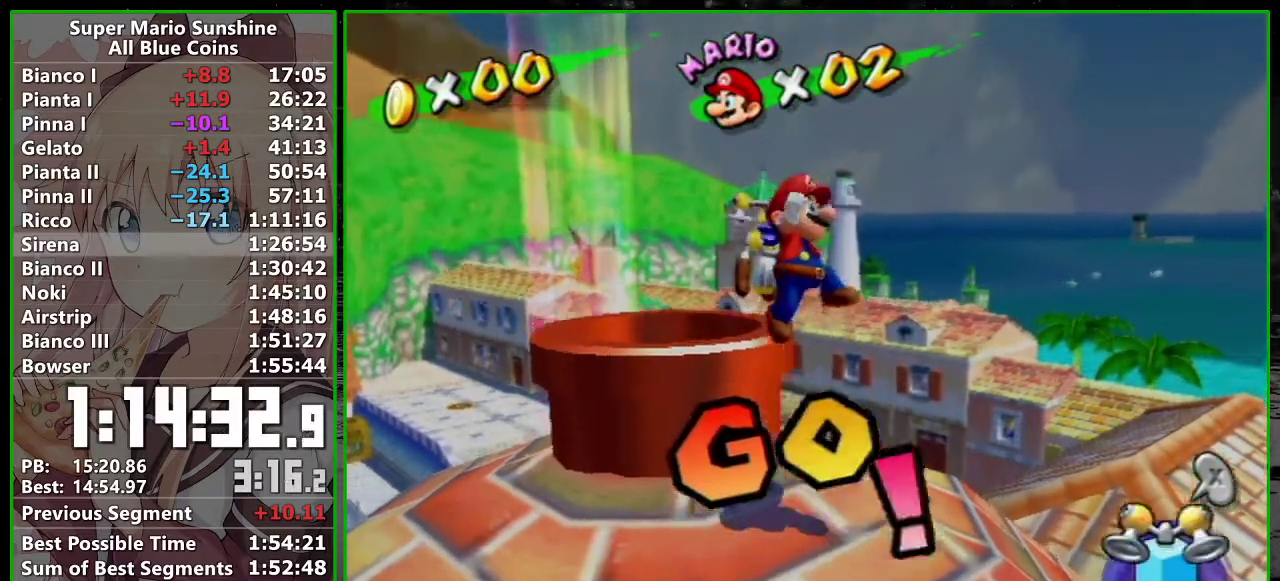
{"dt_ms": 500, "buttons": [], "left_stick": "center", "right_stick": "center", "events": [[17, "R1", "down"], [333, "R1", "up"], [367, "left_stick", "center"]]}